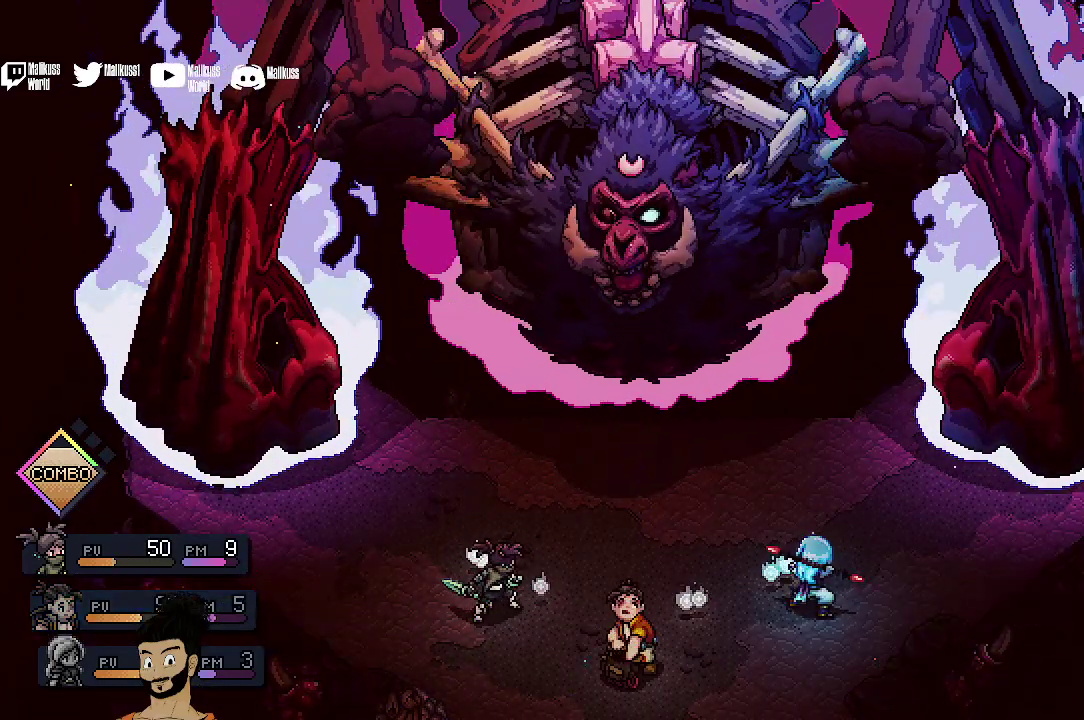
Gameplay with a controller (Xbox layout); each line is a JSON object with the inputs held at the frame after it (dt_ms = milliseconds from this image to that frame). "events" lists button and stick changes between this image and that frame as [ms after this image, input, new state], when the widget could be followed in between. Not read: L1 L3 R1 R3 right_stick.
{"dt_ms": 500, "buttons": ["A"], "left_stick": "center", "events": [[67, "A", "down"], [200, "A", "up"], [300, "A", "down"], [400, "A", "up"], [500, "A", "down"]]}
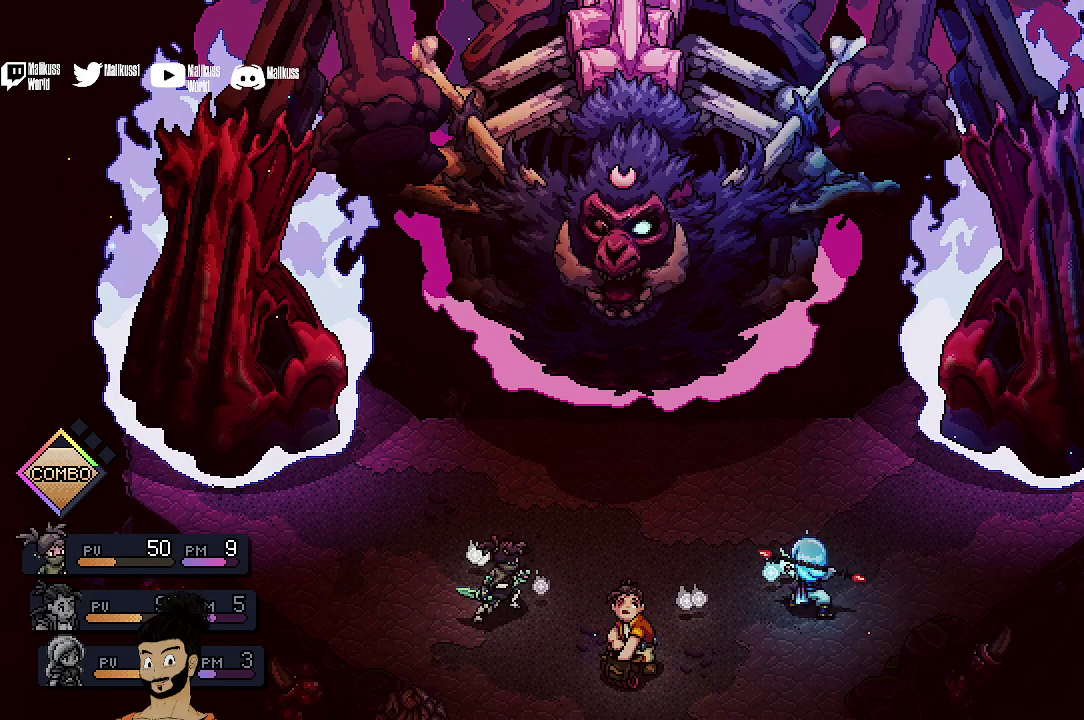
{"dt_ms": 400, "buttons": ["A"], "left_stick": "center", "events": [[100, "A", "up"], [233, "A", "down"], [300, "A", "up"], [400, "A", "down"]]}
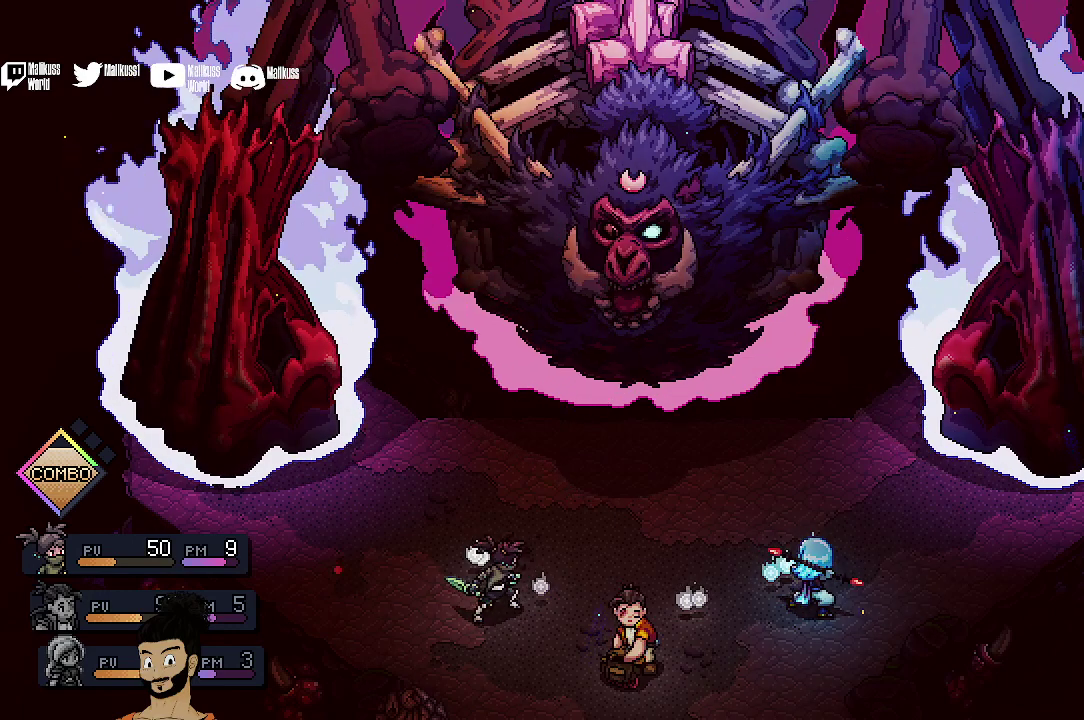
{"dt_ms": 400, "buttons": ["A"], "left_stick": "center", "events": [[100, "A", "up"], [200, "A", "down"], [333, "A", "up"], [400, "A", "down"]]}
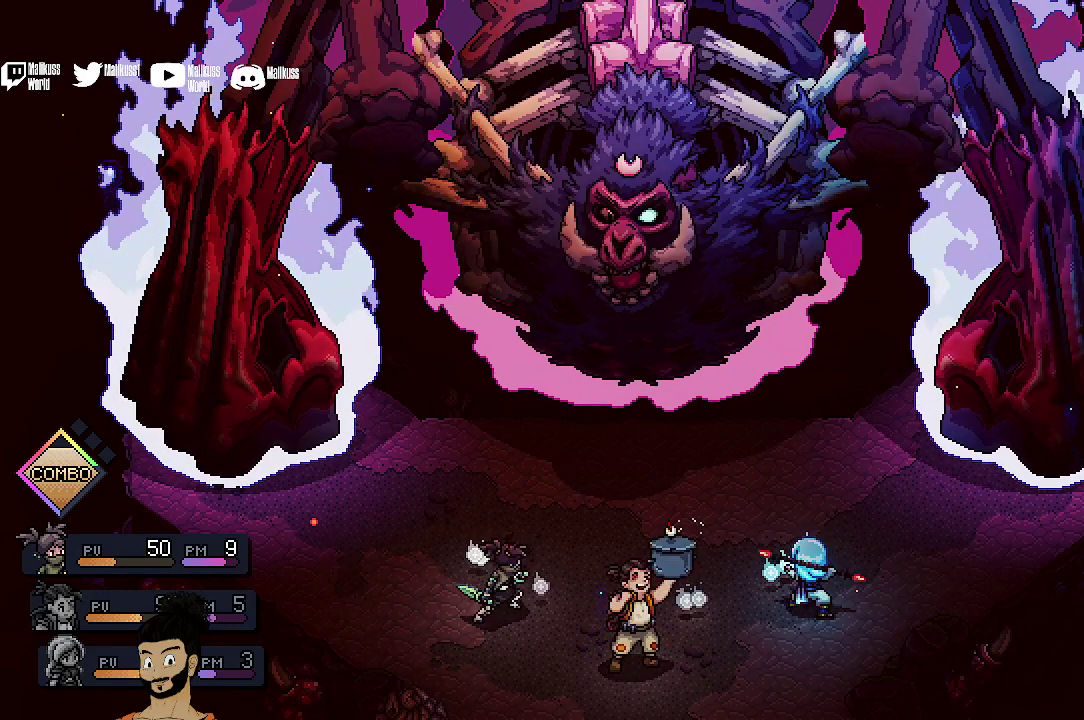
{"dt_ms": 500, "buttons": ["A"], "left_stick": "center", "events": [[133, "A", "up"], [233, "A", "down"], [333, "A", "up"], [467, "A", "down"]]}
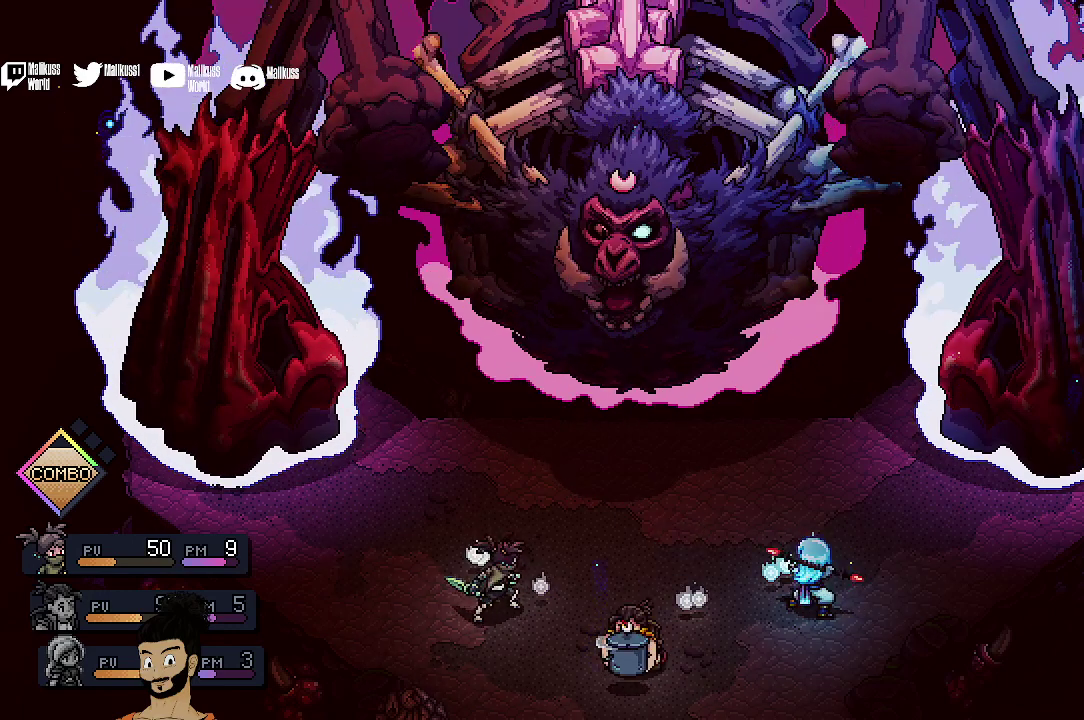
{"dt_ms": 400, "buttons": ["A"], "left_stick": "center", "events": [[67, "A", "up"], [167, "A", "down"], [300, "A", "up"], [400, "A", "down"]]}
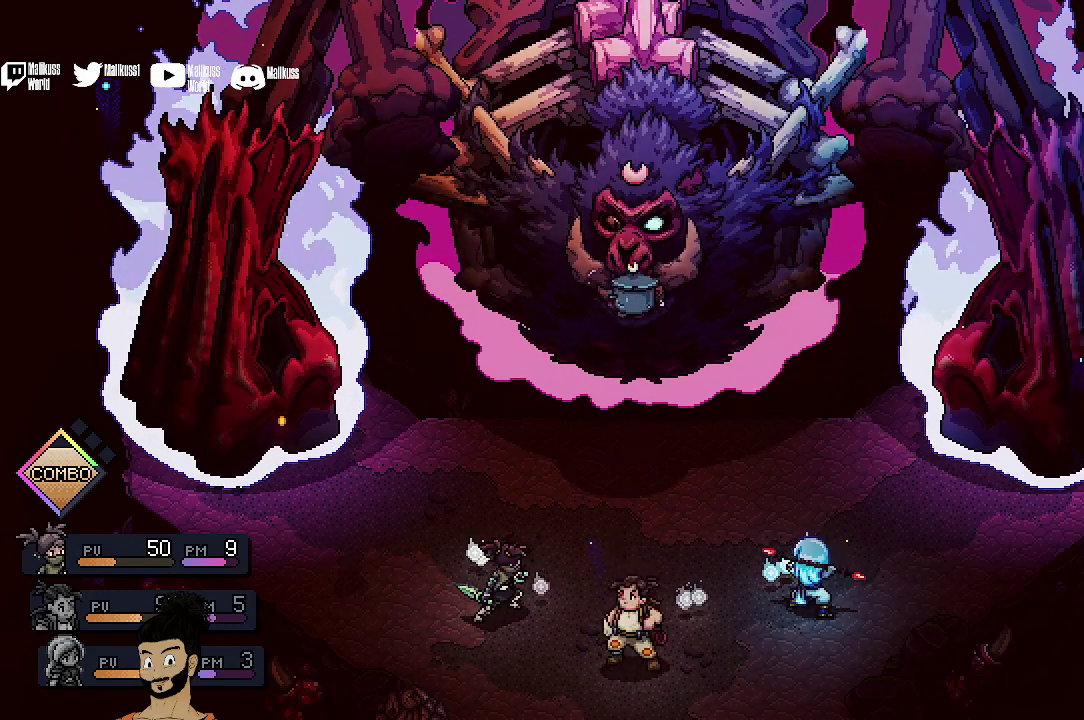
{"dt_ms": 500, "buttons": [], "left_stick": "center", "events": [[100, "A", "up"], [233, "A", "down"], [300, "A", "up"]]}
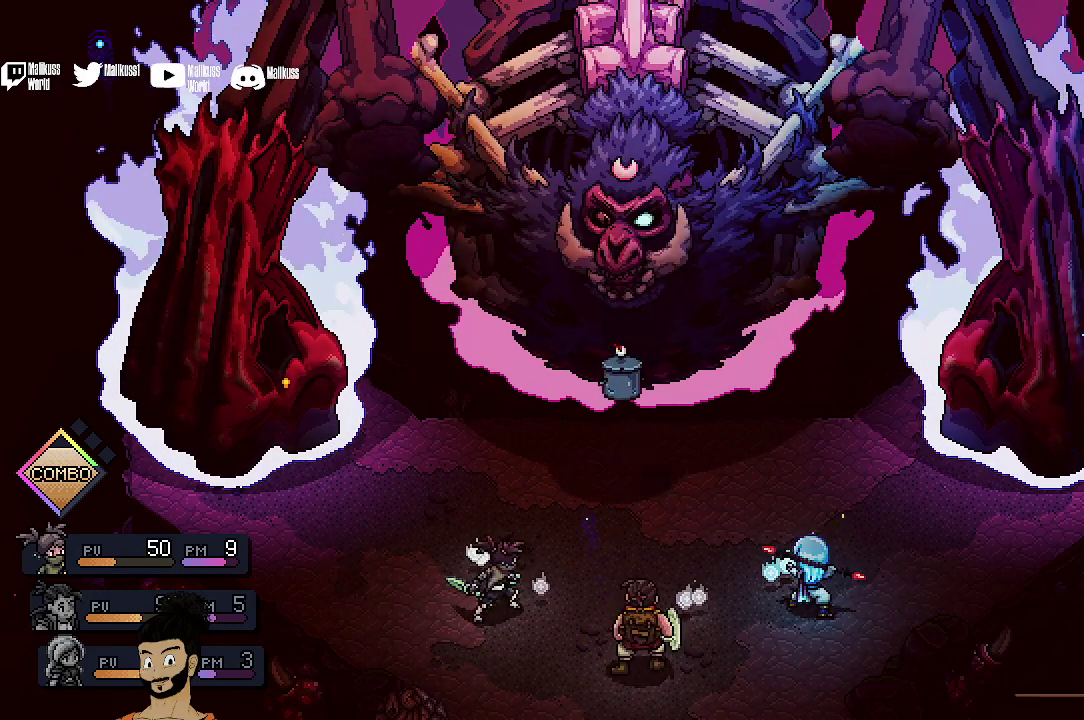
{"dt_ms": 400, "buttons": ["A"], "left_stick": "center", "events": [[400, "A", "down"]]}
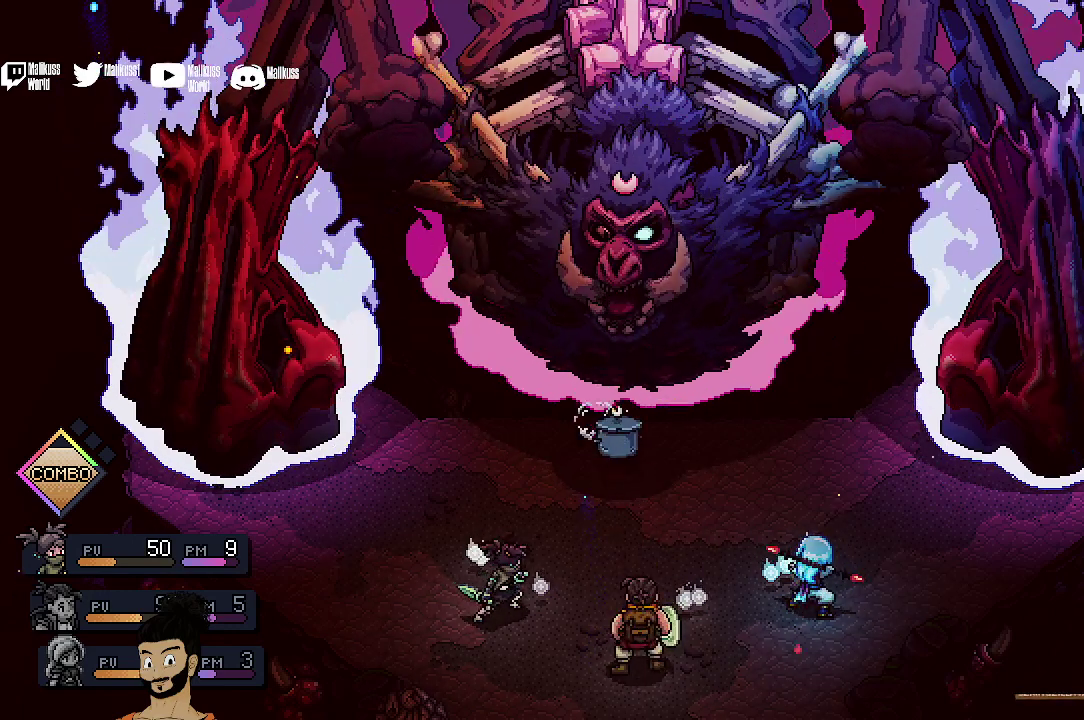
{"dt_ms": 400, "buttons": [], "left_stick": "center", "events": [[133, "A", "up"], [267, "A", "down"], [400, "A", "up"]]}
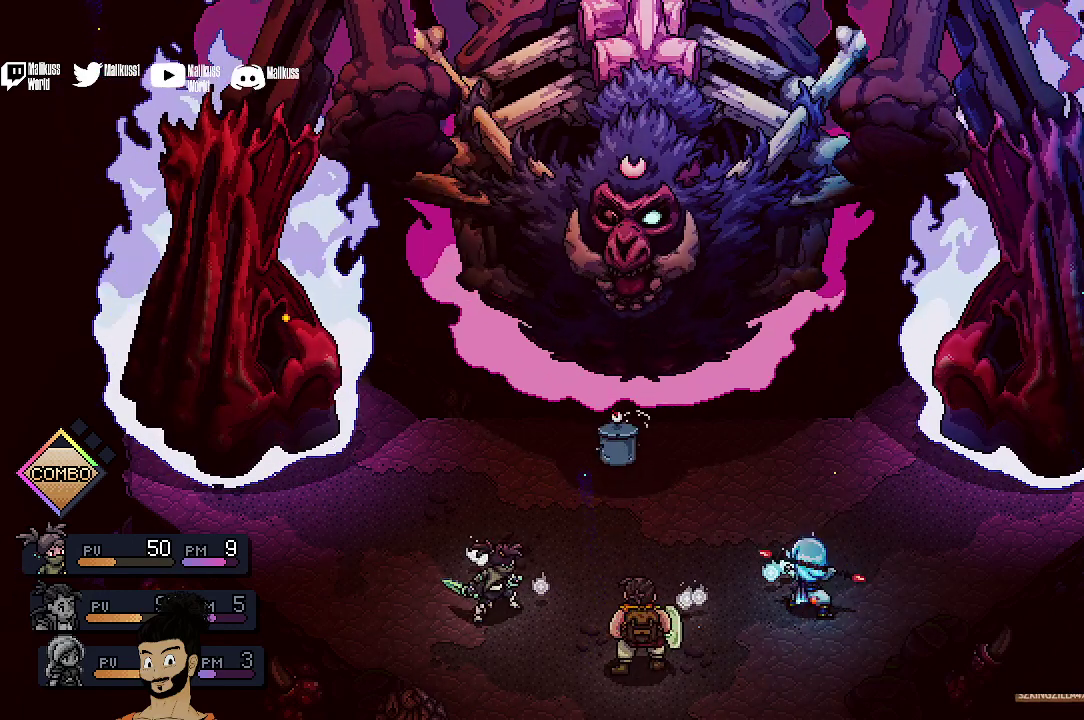
{"dt_ms": 500, "buttons": [], "left_stick": "center", "events": []}
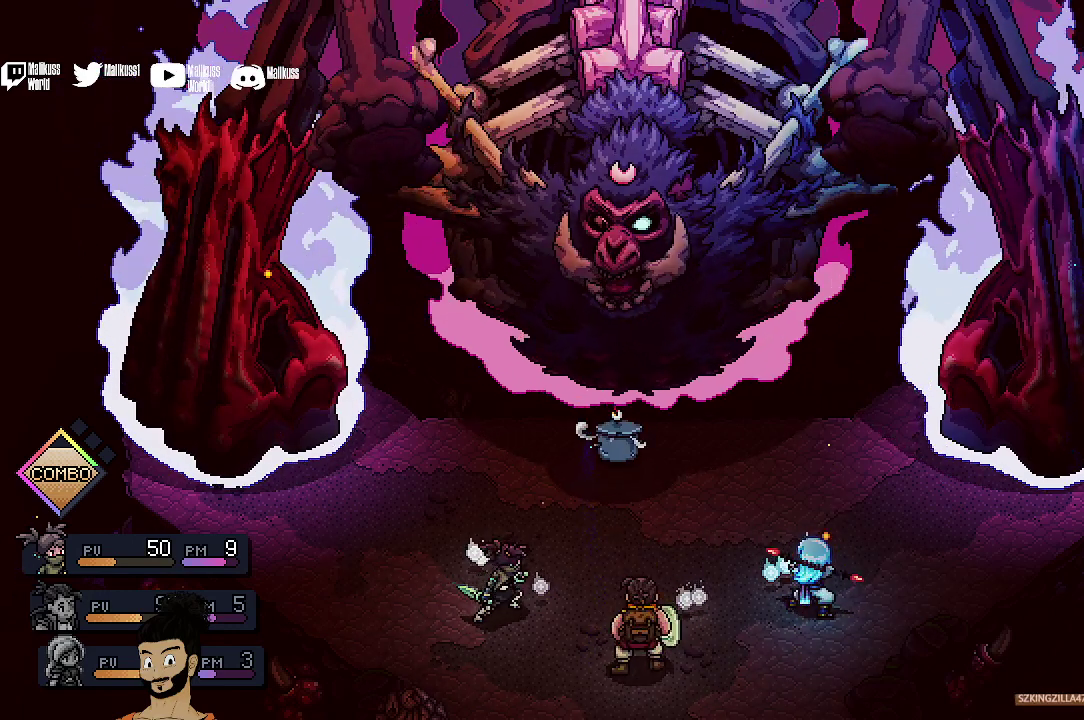
{"dt_ms": 400, "buttons": [], "left_stick": "center", "events": []}
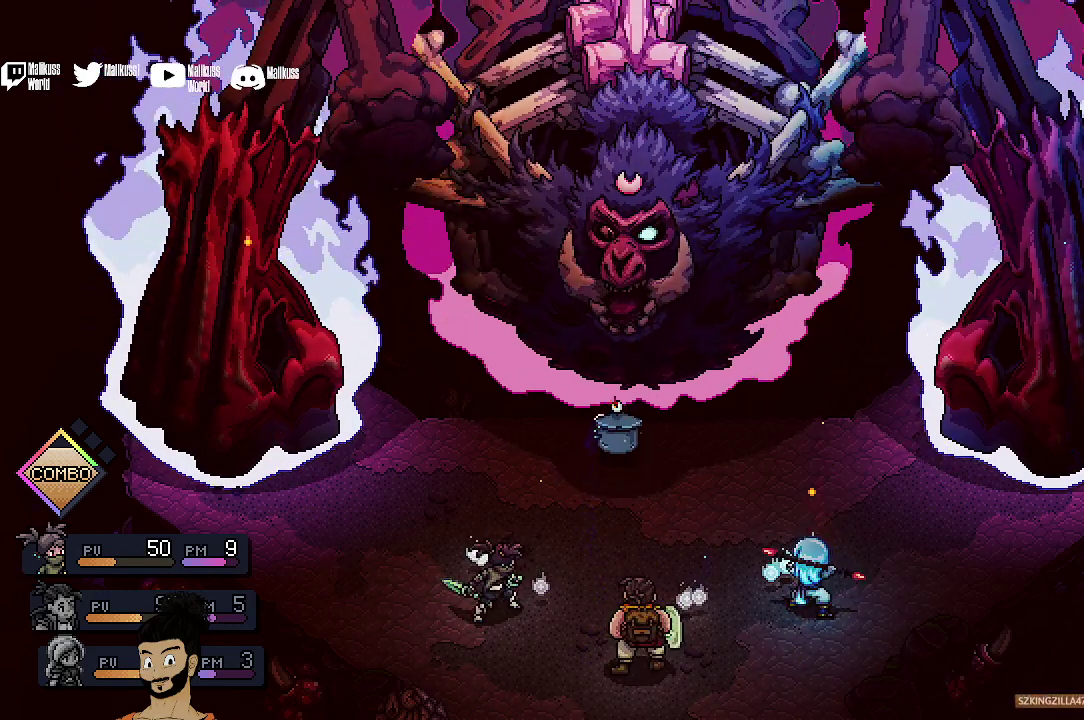
{"dt_ms": 500, "buttons": [], "left_stick": "center", "events": []}
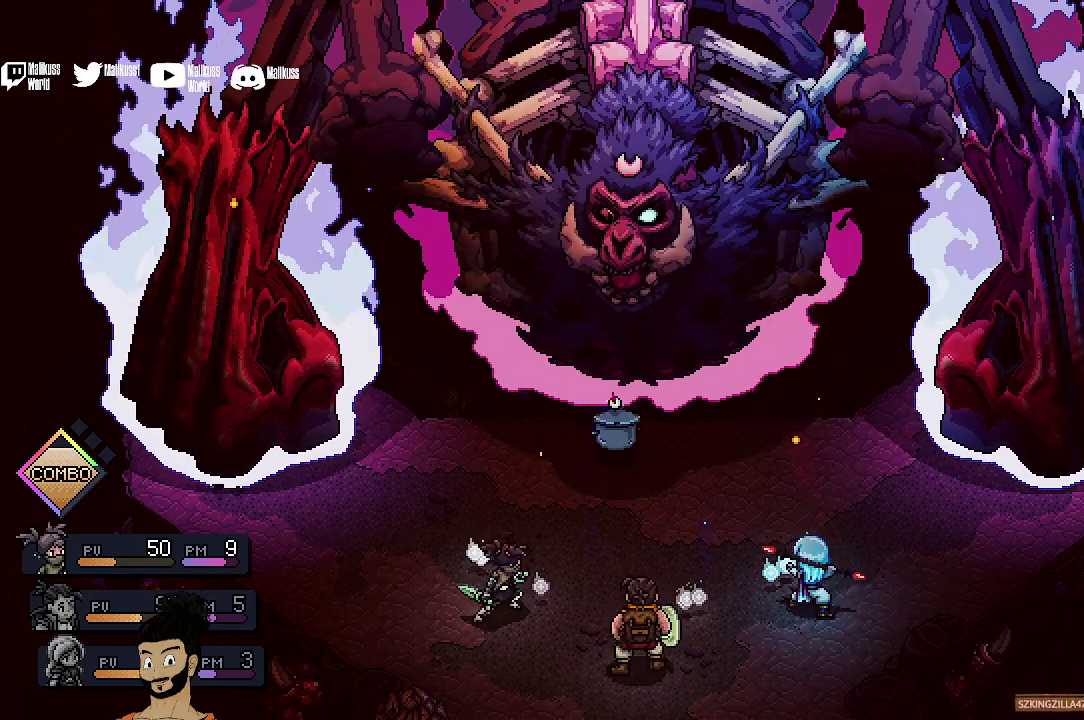
{"dt_ms": 400, "buttons": [], "left_stick": "center", "events": []}
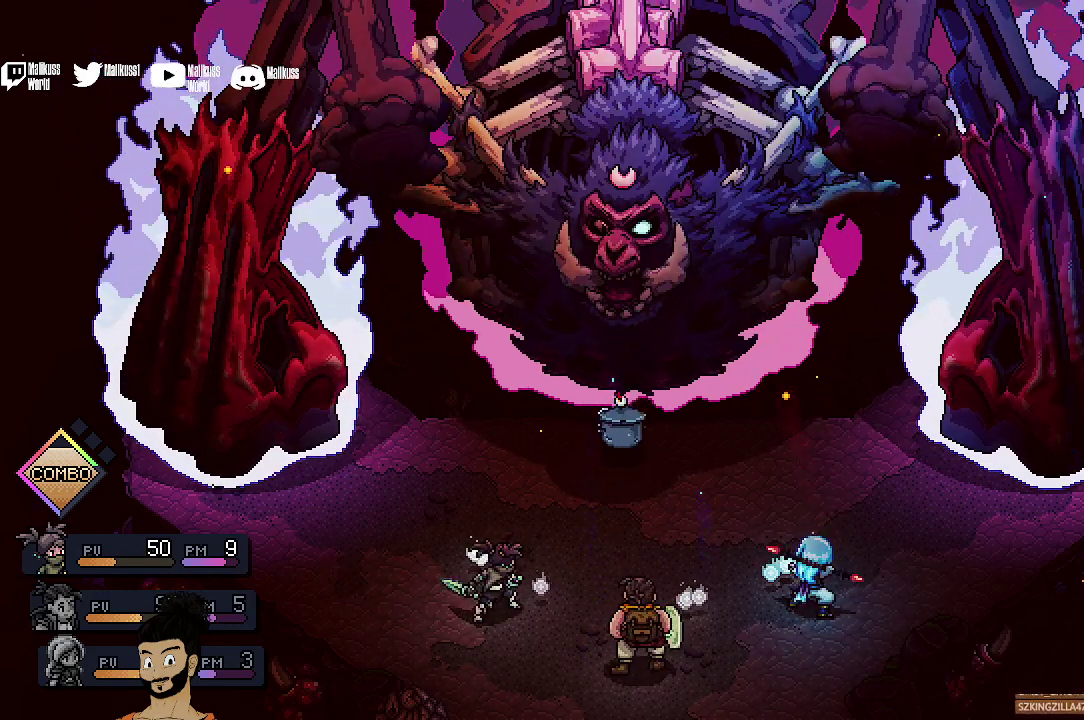
{"dt_ms": 400, "buttons": ["A"], "left_stick": "center", "events": [[300, "A", "down"]]}
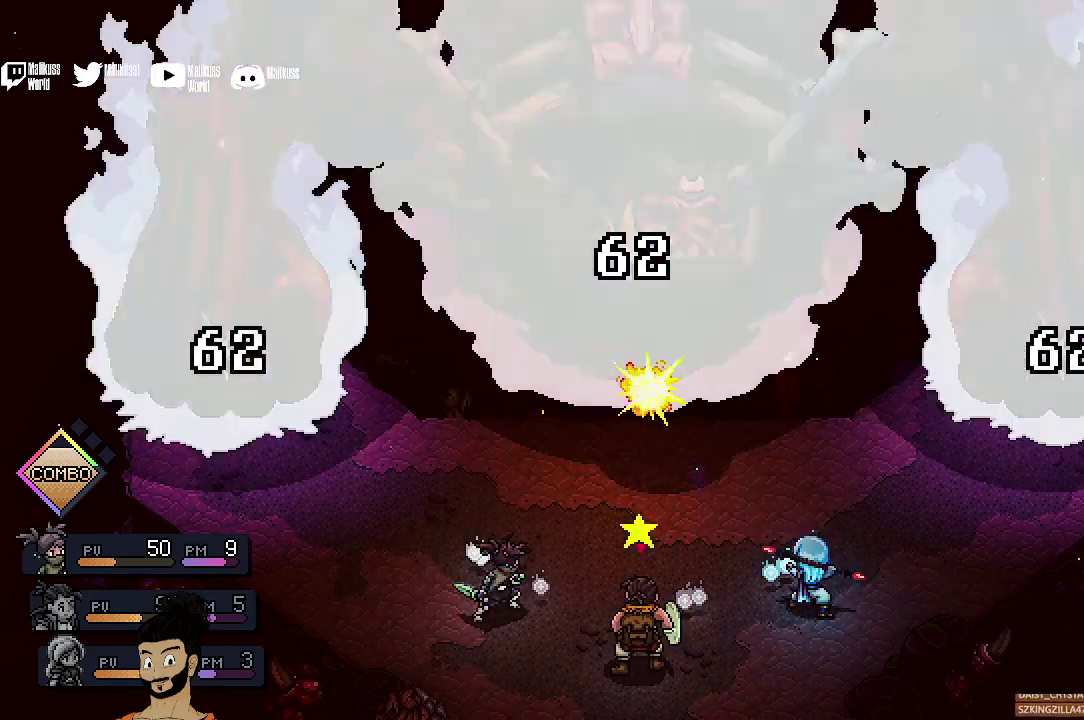
{"dt_ms": 500, "buttons": [], "left_stick": "center", "events": [[33, "A", "up"]]}
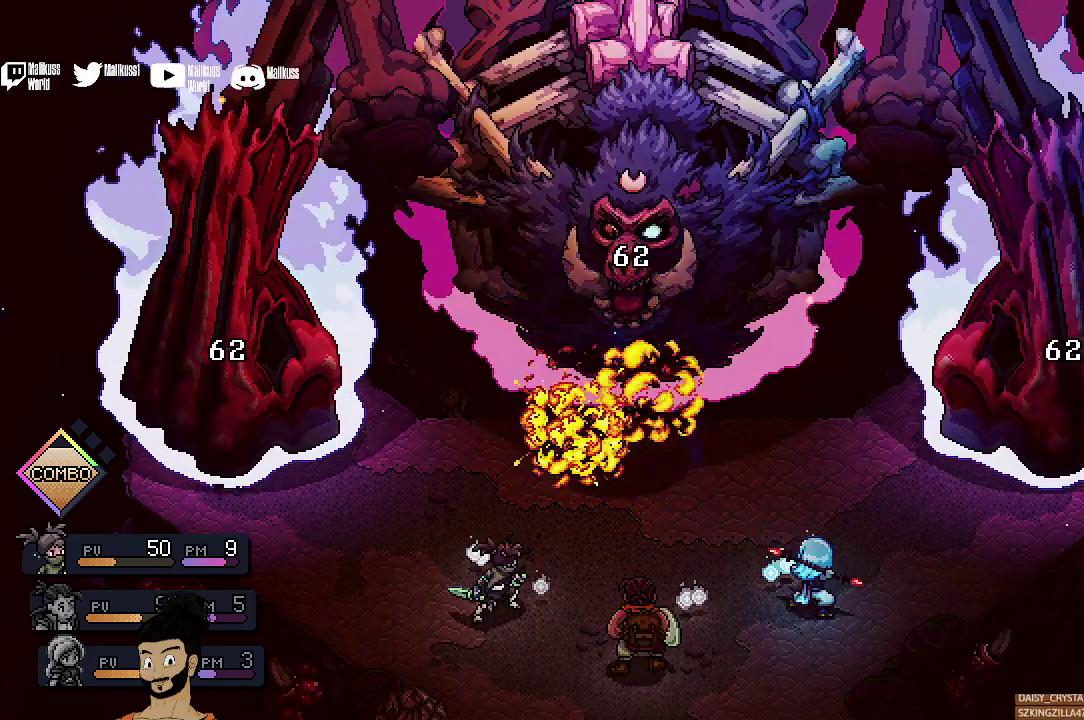
{"dt_ms": 400, "buttons": [], "left_stick": "center", "events": []}
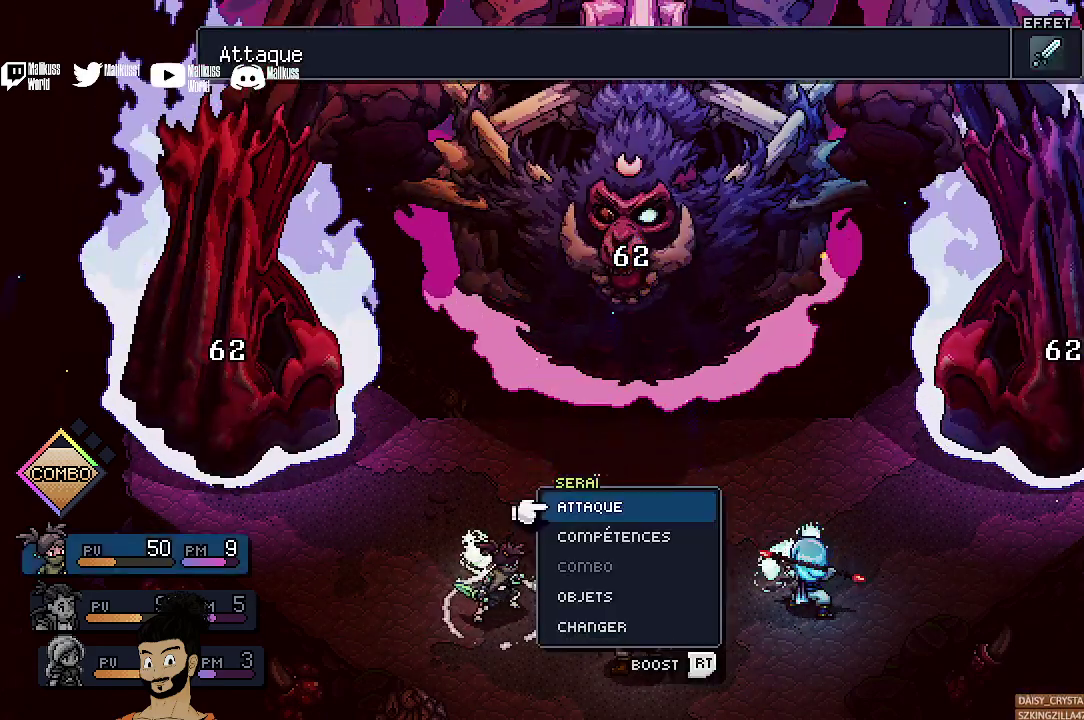
{"dt_ms": 500, "buttons": [], "left_stick": "center", "events": []}
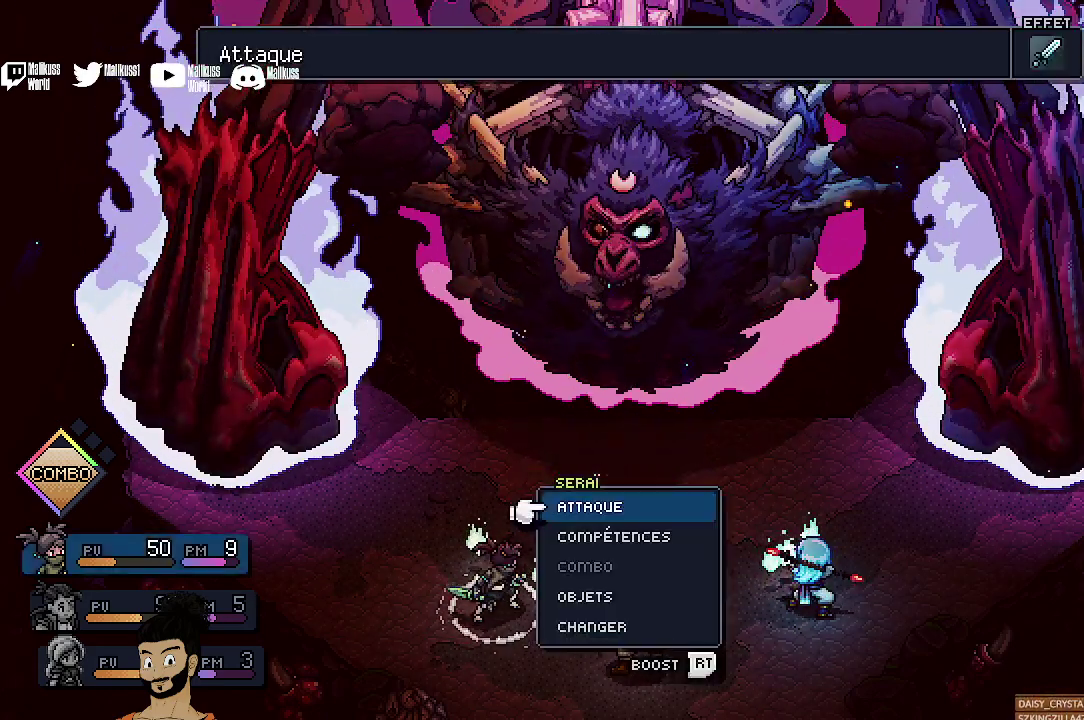
{"dt_ms": 400, "buttons": [], "left_stick": "center", "events": []}
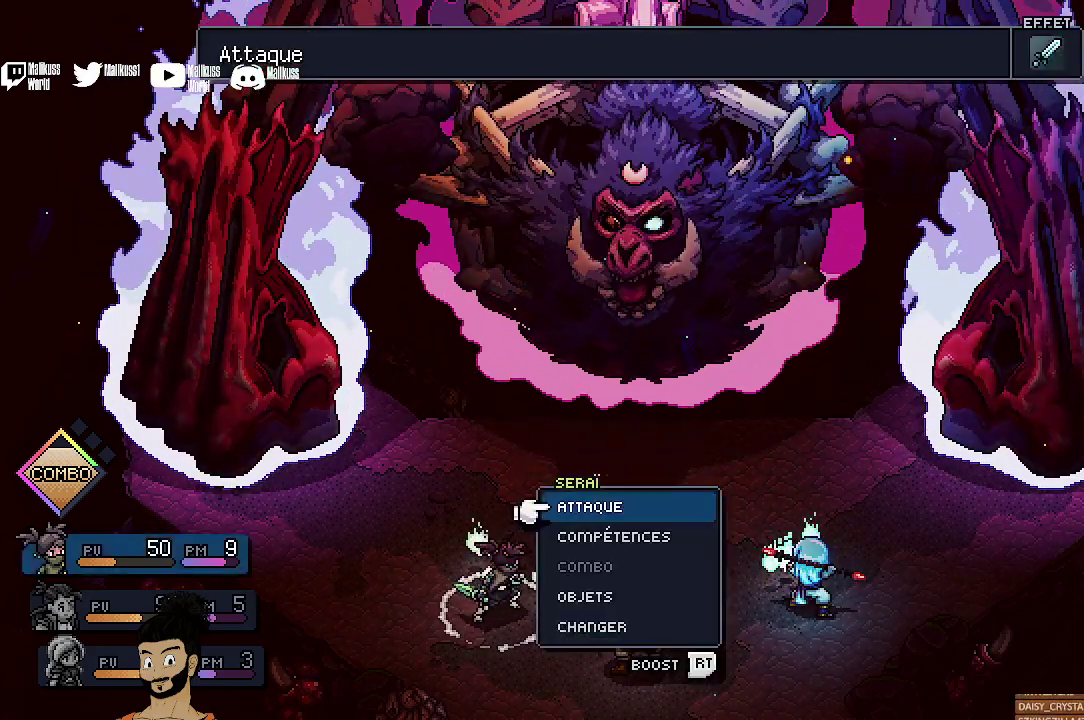
{"dt_ms": 400, "buttons": ["DPAD_DOWN"], "left_stick": "center", "events": [[367, "DPAD_DOWN", "down"]]}
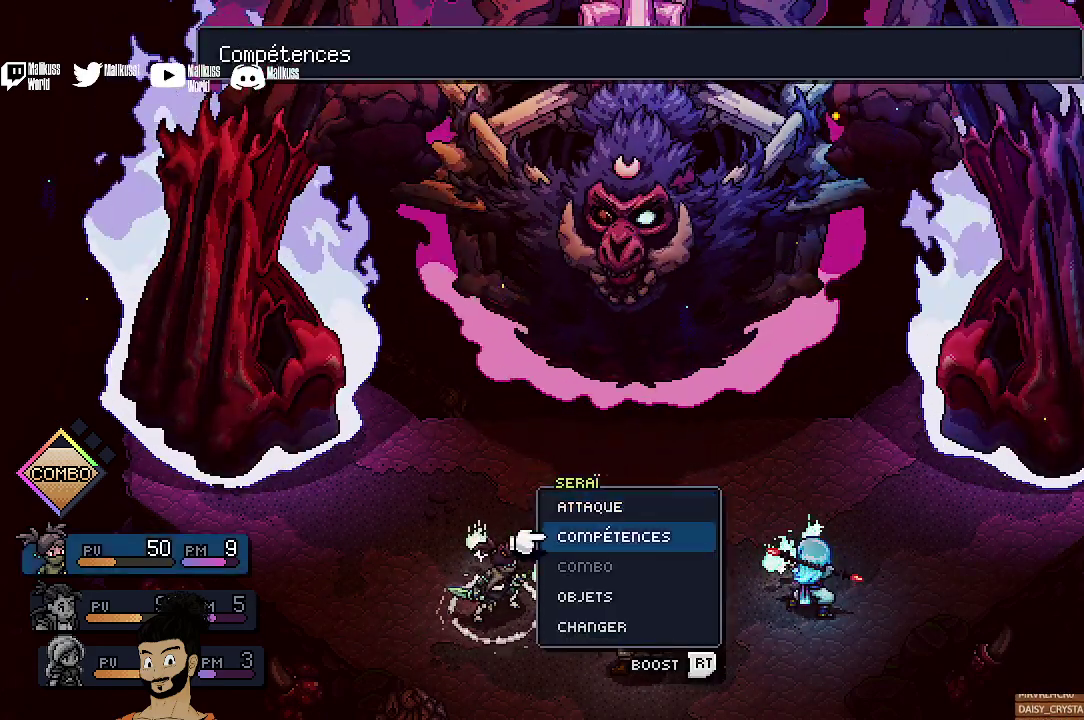
{"dt_ms": 500, "buttons": [], "left_stick": "center", "events": [[33, "DPAD_DOWN", "up"], [100, "A", "down"], [200, "A", "up"]]}
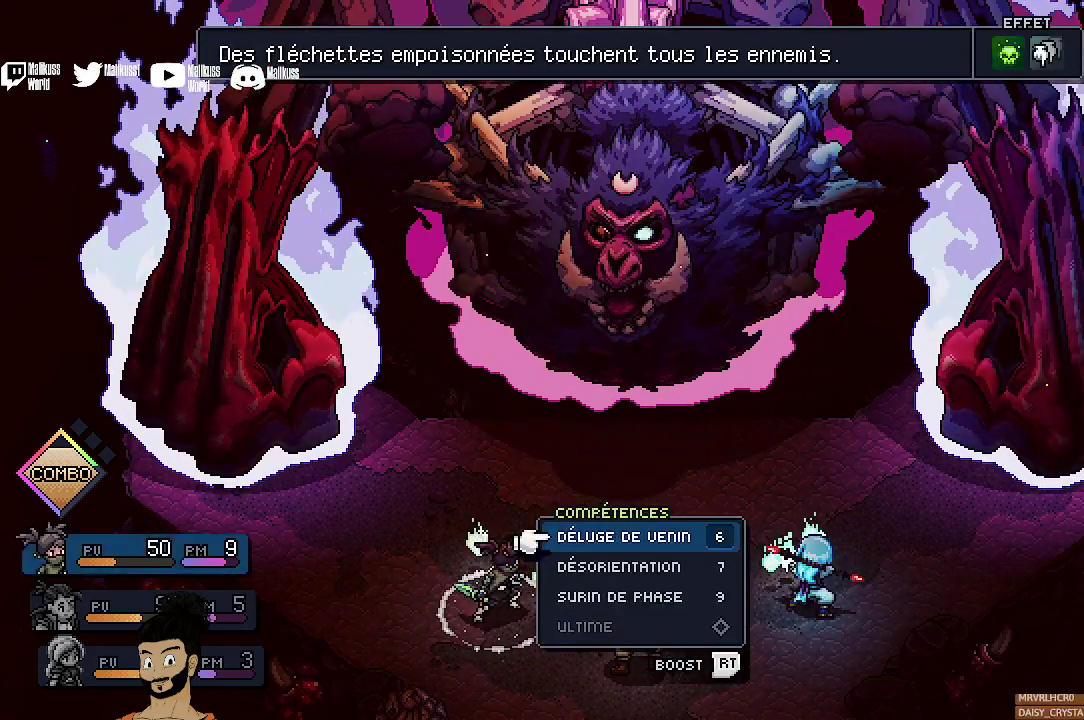
{"dt_ms": 400, "buttons": [], "left_stick": "center", "events": []}
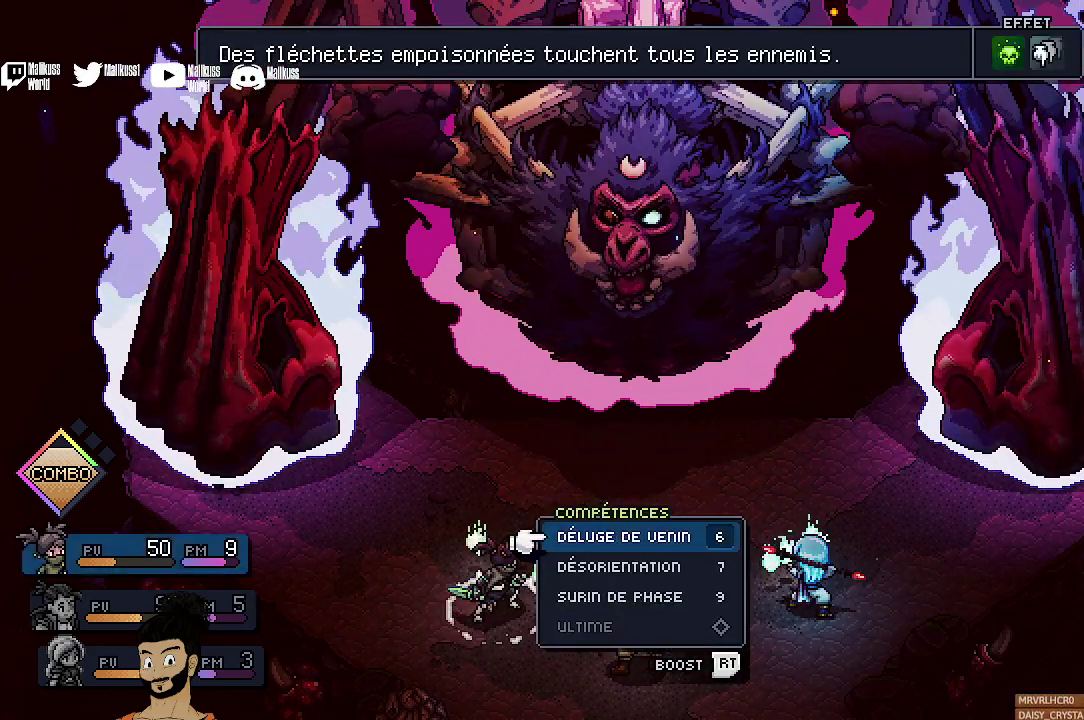
{"dt_ms": 500, "buttons": [], "left_stick": "center", "events": [[133, "B", "down"], [233, "B", "up"]]}
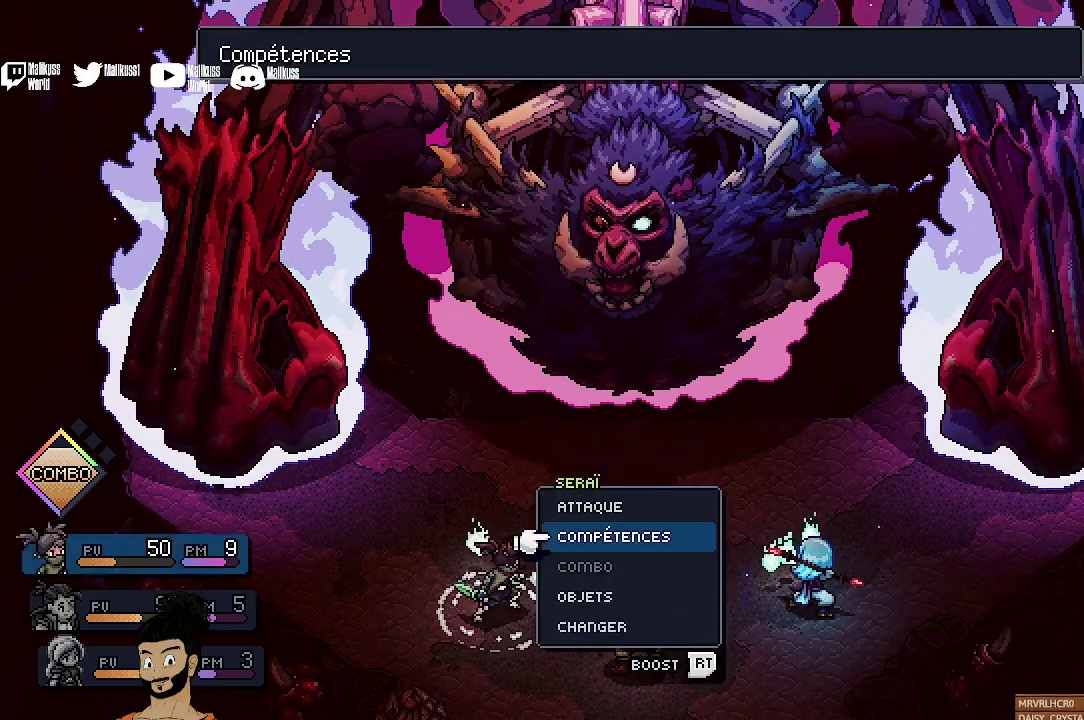
{"dt_ms": 400, "buttons": ["DPAD_DOWN"], "left_stick": "center", "events": [[200, "DPAD_DOWN", "down"], [267, "DPAD_DOWN", "up"], [367, "DPAD_DOWN", "down"]]}
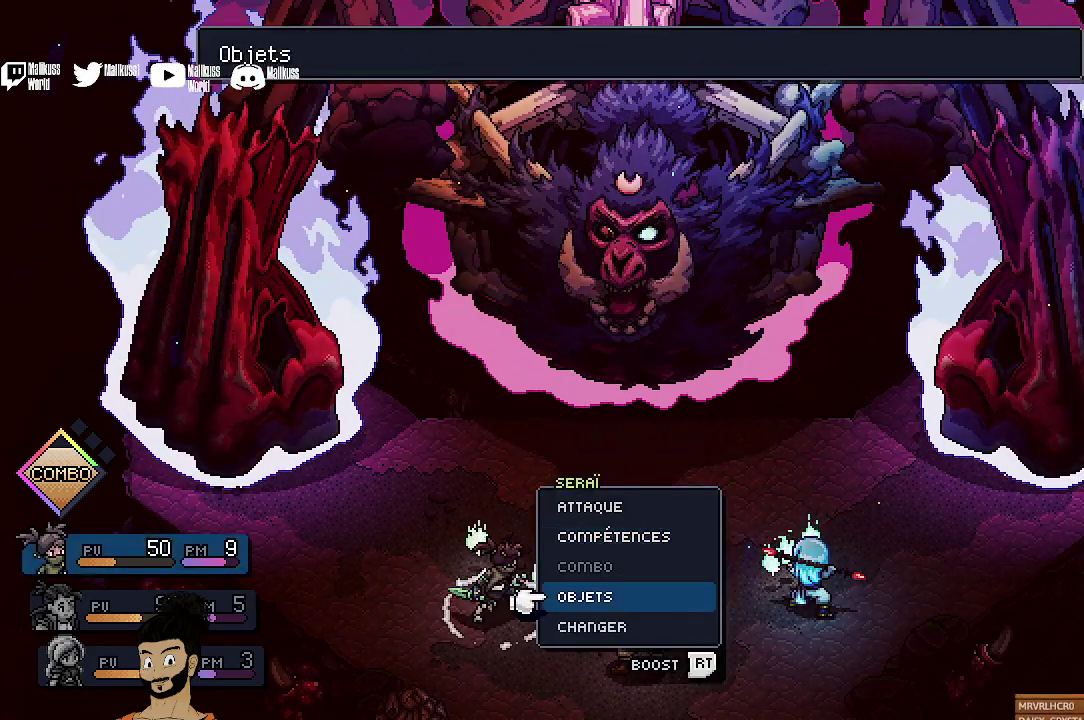
{"dt_ms": 400, "buttons": [], "left_stick": "center", "events": [[67, "DPAD_DOWN", "up"], [300, "DPAD_DOWN", "down"], [367, "DPAD_DOWN", "up"]]}
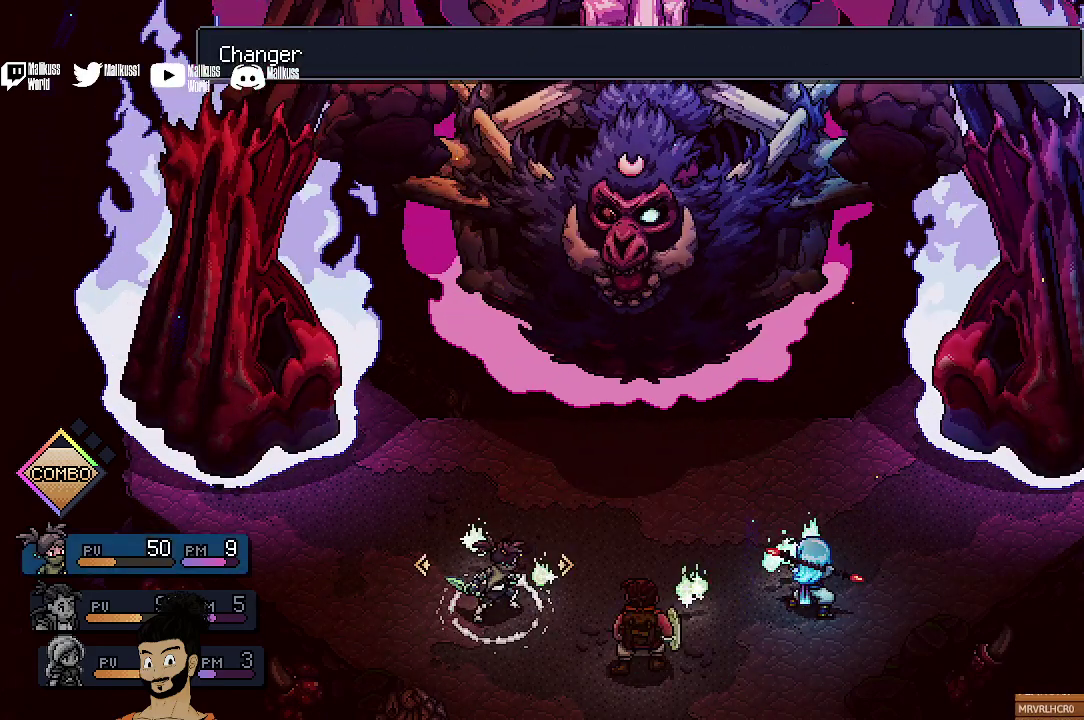
{"dt_ms": 500, "buttons": [], "left_stick": "center", "events": [[67, "A", "down"], [167, "A", "up"]]}
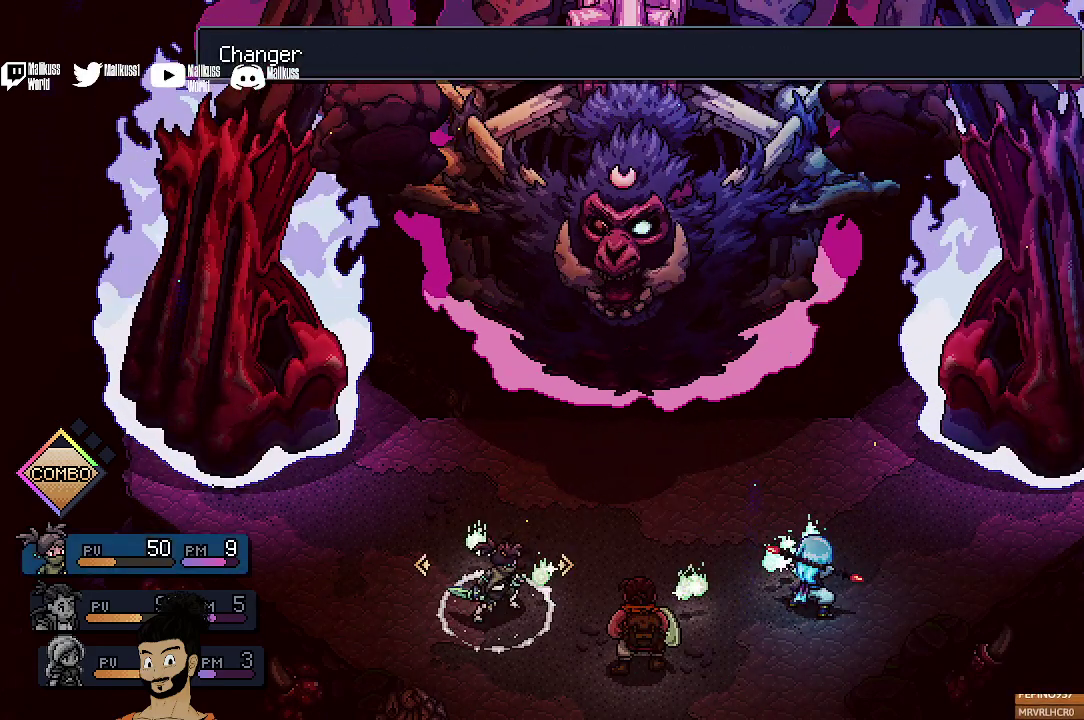
{"dt_ms": 400, "buttons": [], "left_stick": "center", "events": []}
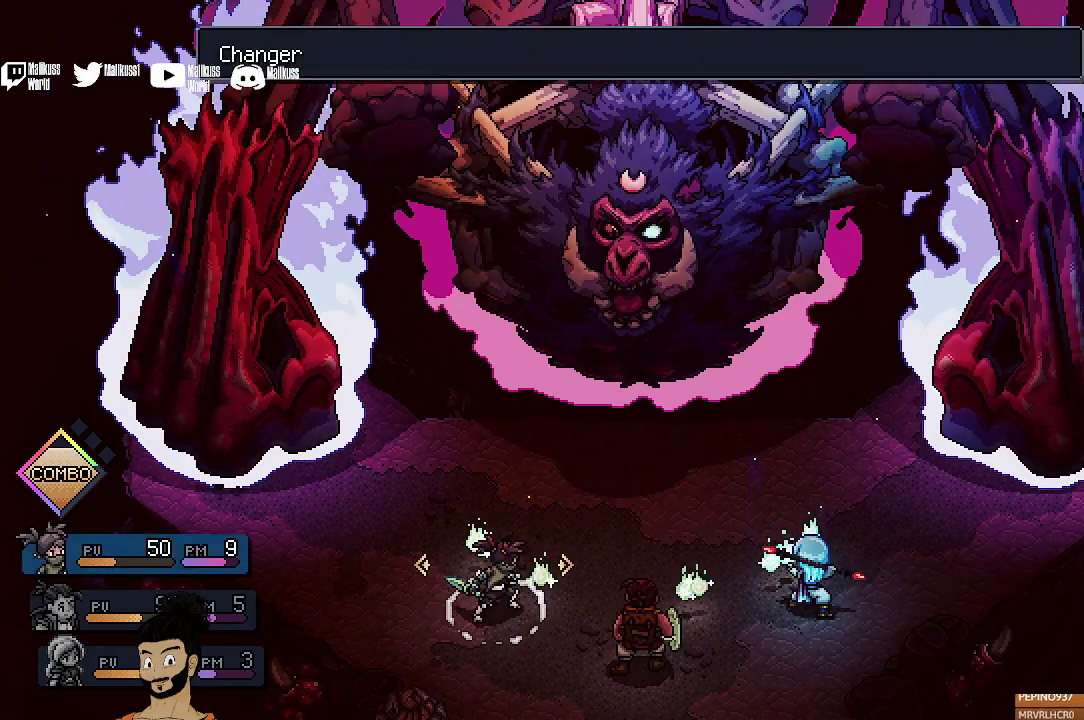
{"dt_ms": 500, "buttons": [], "left_stick": "center", "events": [[100, "A", "down"], [200, "A", "up"]]}
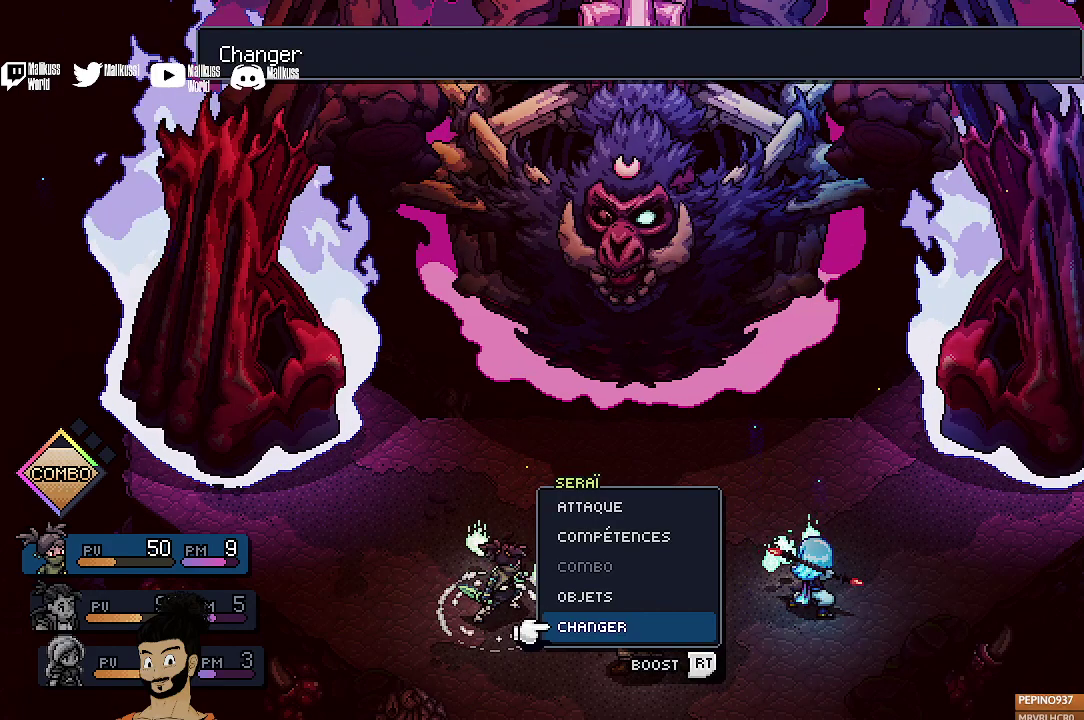
{"dt_ms": 400, "buttons": [], "left_stick": "center", "events": [[200, "A", "down"], [333, "A", "up"]]}
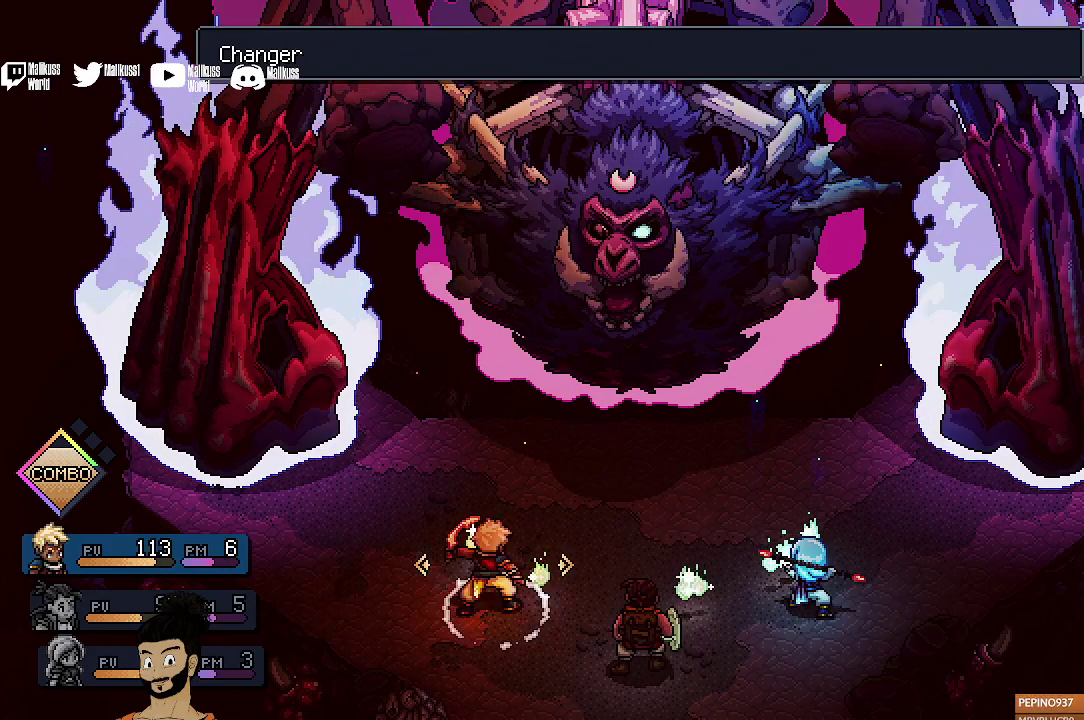
{"dt_ms": 400, "buttons": ["A"], "left_stick": "center", "events": [[67, "DPAD_LEFT", "down"], [167, "DPAD_LEFT", "up"], [400, "A", "down"]]}
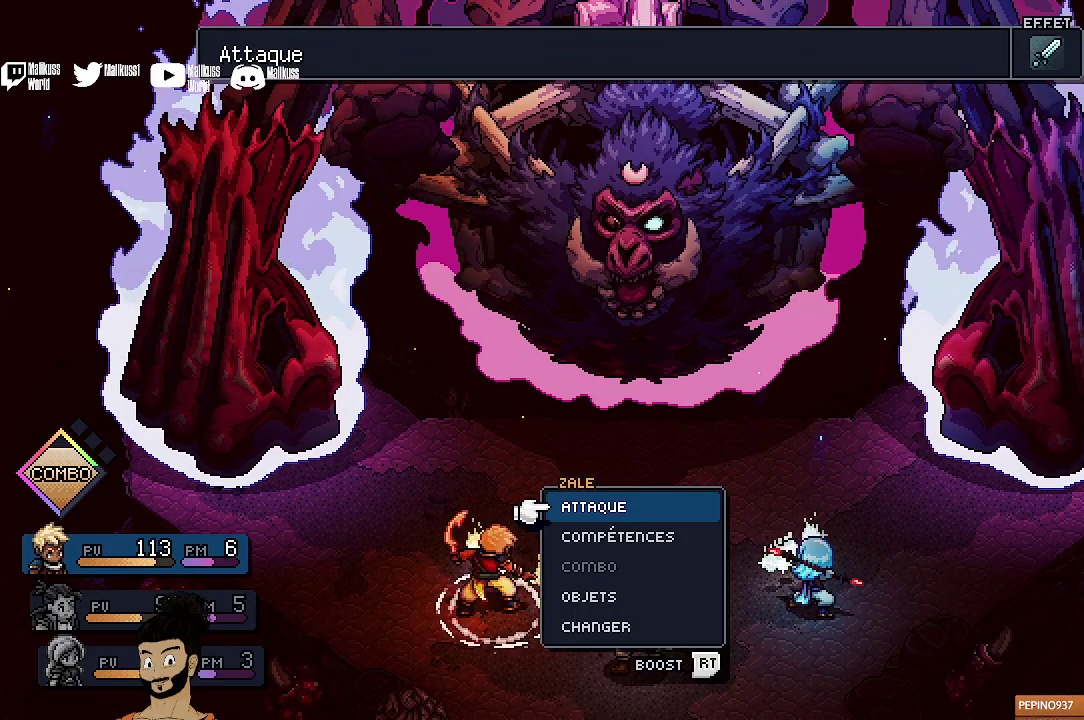
{"dt_ms": 500, "buttons": ["DPAD_DOWN"], "left_stick": "center", "events": [[133, "A", "up"], [467, "DPAD_DOWN", "down"]]}
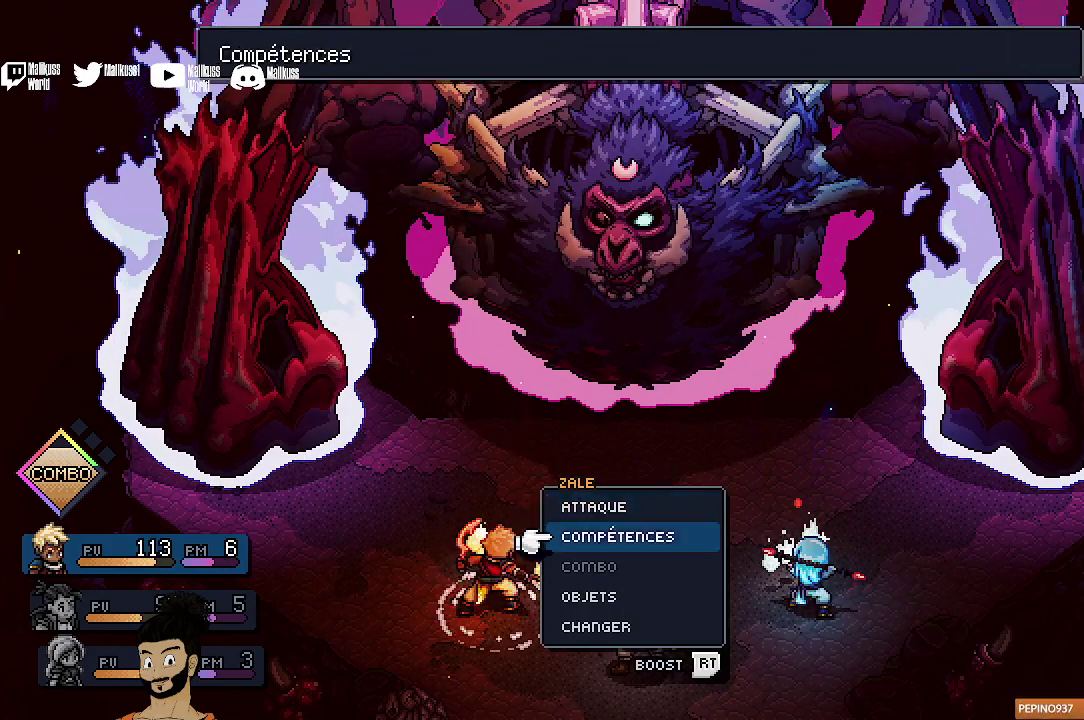
{"dt_ms": 400, "buttons": [], "left_stick": "center", "events": [[33, "DPAD_DOWN", "up"], [167, "A", "down"], [267, "A", "up"]]}